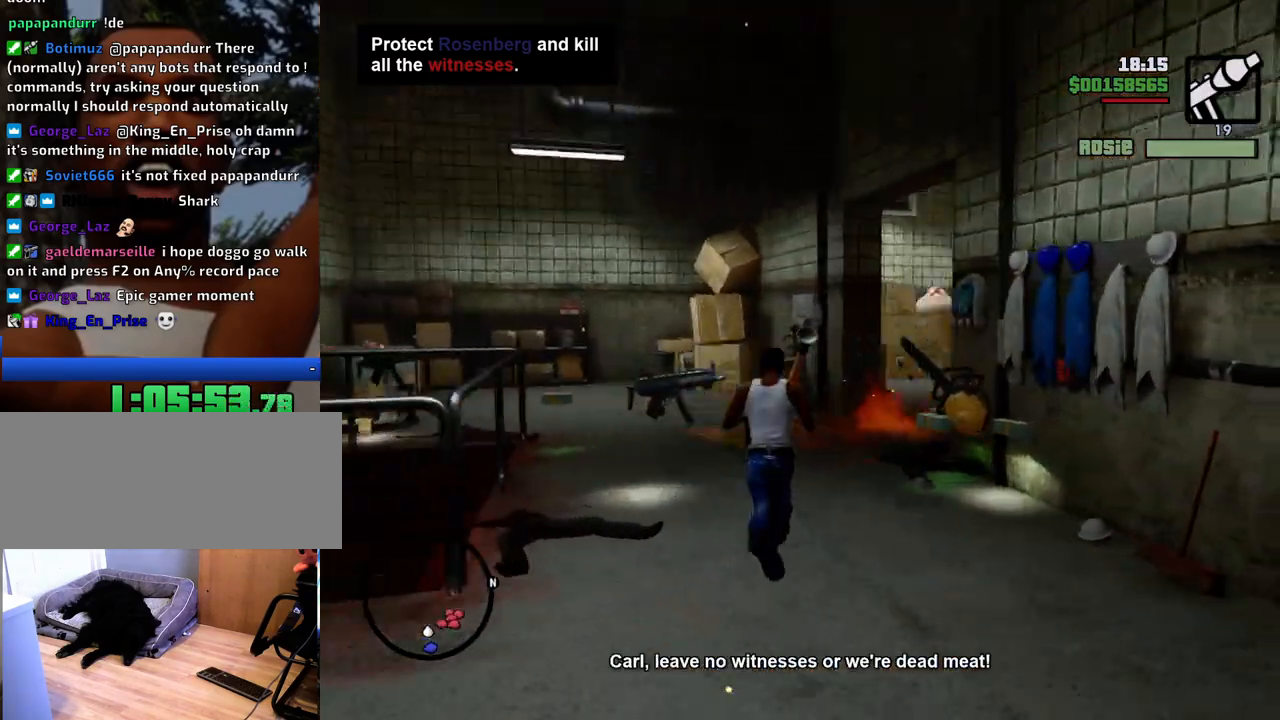
Gameplay with keyboard and mouse; each line is a JSON object with the keys and mouse buttons held at the frame after it. "events" lists presses ("down") and releases ("up") of "1", "2", "3", "4", "5", "6", "8", "a", "alt", "c", "ctrl", "d", "down", "e", "escape", "f", "f1", "f2", "f3", "g", "h", "left", "num2", "q", "r", "right", "s", "shift", "space", "t", "tab", "up", "v", "w", "x", "z", "mouse_left", "mouse_middle", "mouse_right", "mouse_wheel_up" and "mouse_wheel_down" between this image and that frame as [ms after this image, input, new state], when the widget could be followed in between. "mouse_left", "mouse_middle", "mouse_right", "mouse_wheel_up", "mouse_wheel_down" = the "left", "middle", "right", "wheel_up", "wheel_down" buttons of the "mouse" list. No other keys are recorded. Mouse movement is not recorded.
{"keys": ["a", "w"], "mouse": ["right"], "events": [[100, "a", "down"], [501, "mouse_right", "down"]]}
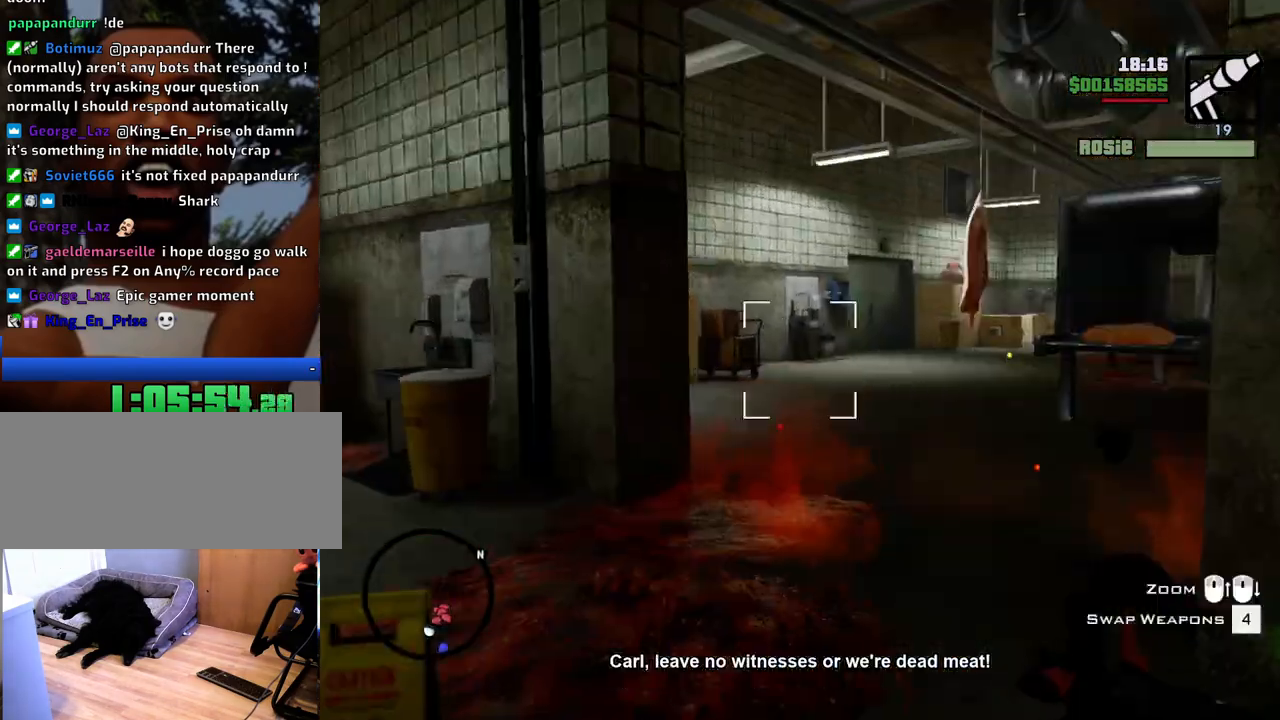
{"keys": [], "mouse": ["right"], "events": [[50, "w", "up"], [384, "a", "up"], [384, "mouse_left", "down"], [467, "mouse_left", "up"]]}
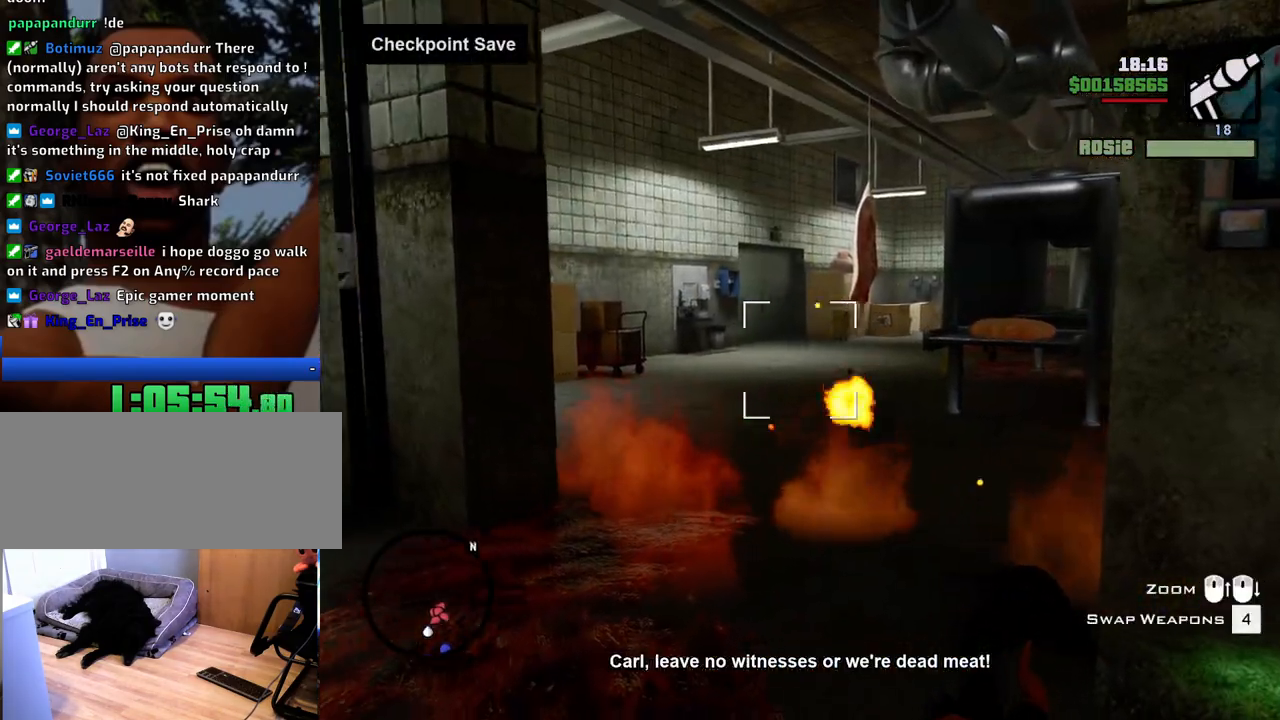
{"keys": ["a"], "mouse": [], "events": [[17, "mouse_left", "down"], [117, "mouse_right", "up"], [151, "mouse_left", "up"], [201, "a", "down"]]}
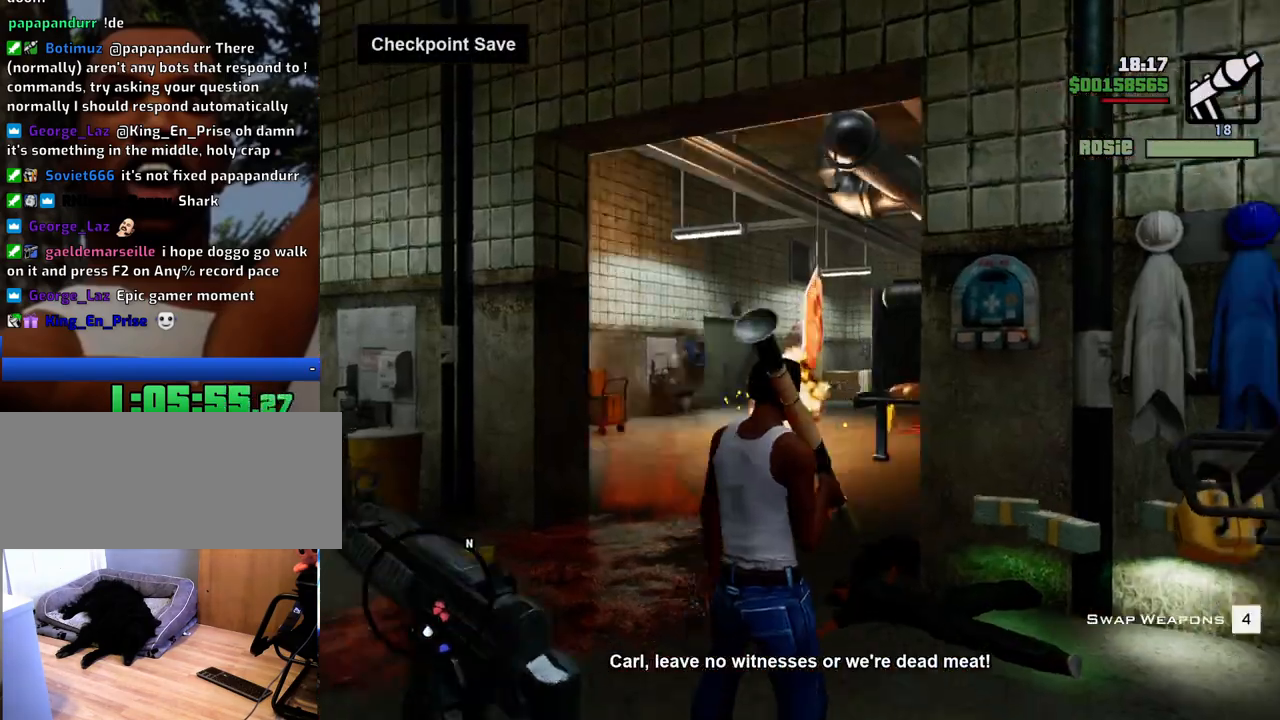
{"keys": ["a"], "mouse": [], "events": []}
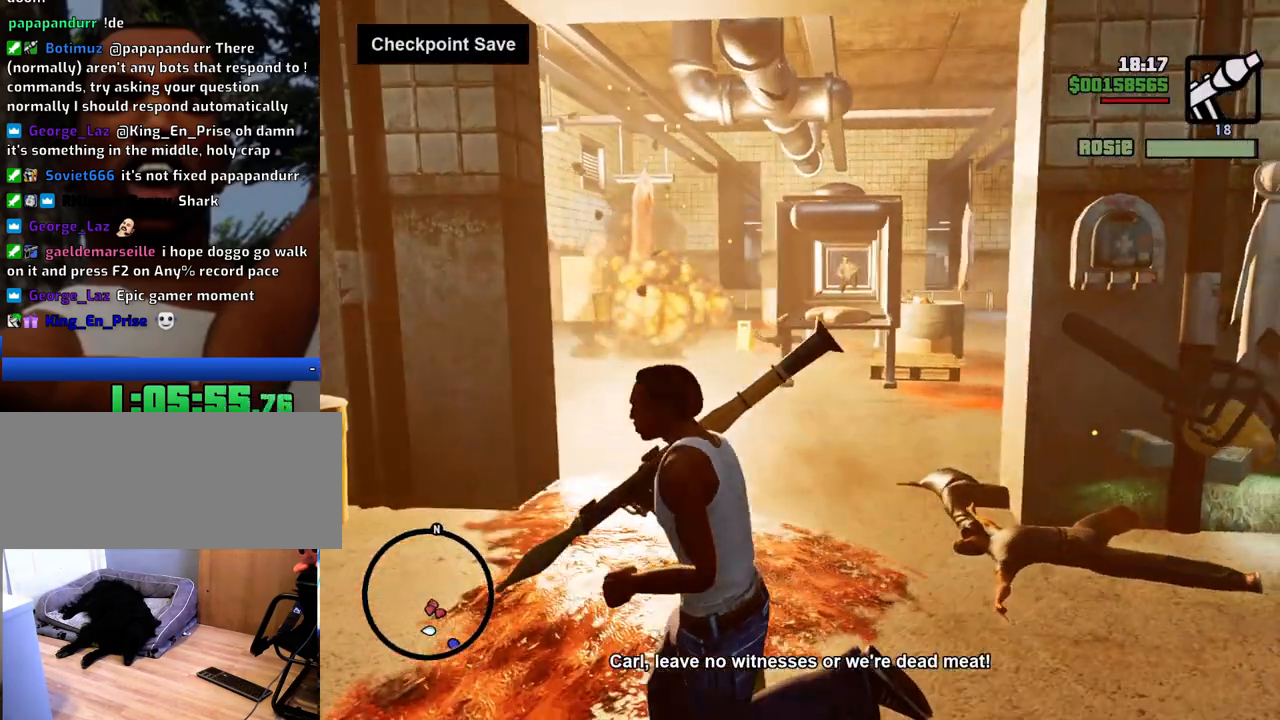
{"keys": ["s"], "mouse": ["right"], "events": [[201, "mouse_right", "down"], [201, "s", "down"], [351, "a", "up"]]}
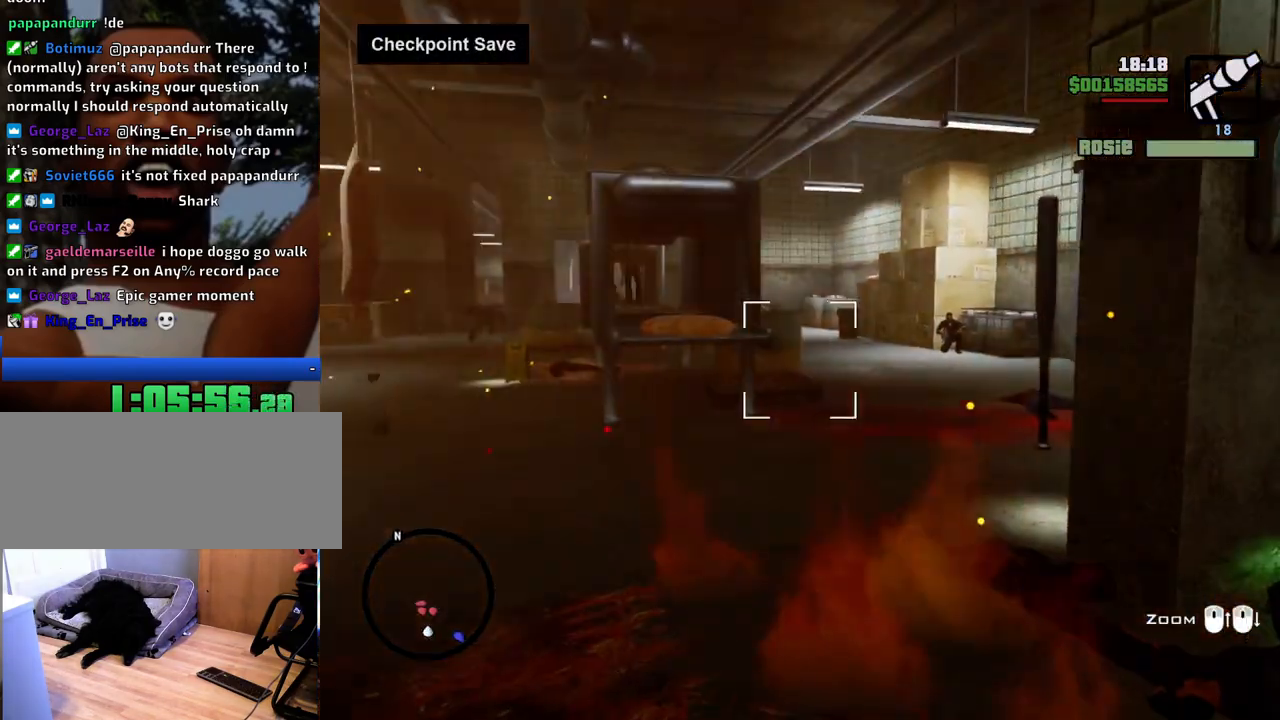
{"keys": [], "mouse": [], "events": [[134, "mouse_left", "down"], [217, "mouse_left", "up"], [268, "mouse_left", "down"], [368, "mouse_left", "up"], [368, "mouse_right", "up"], [451, "s", "up"]]}
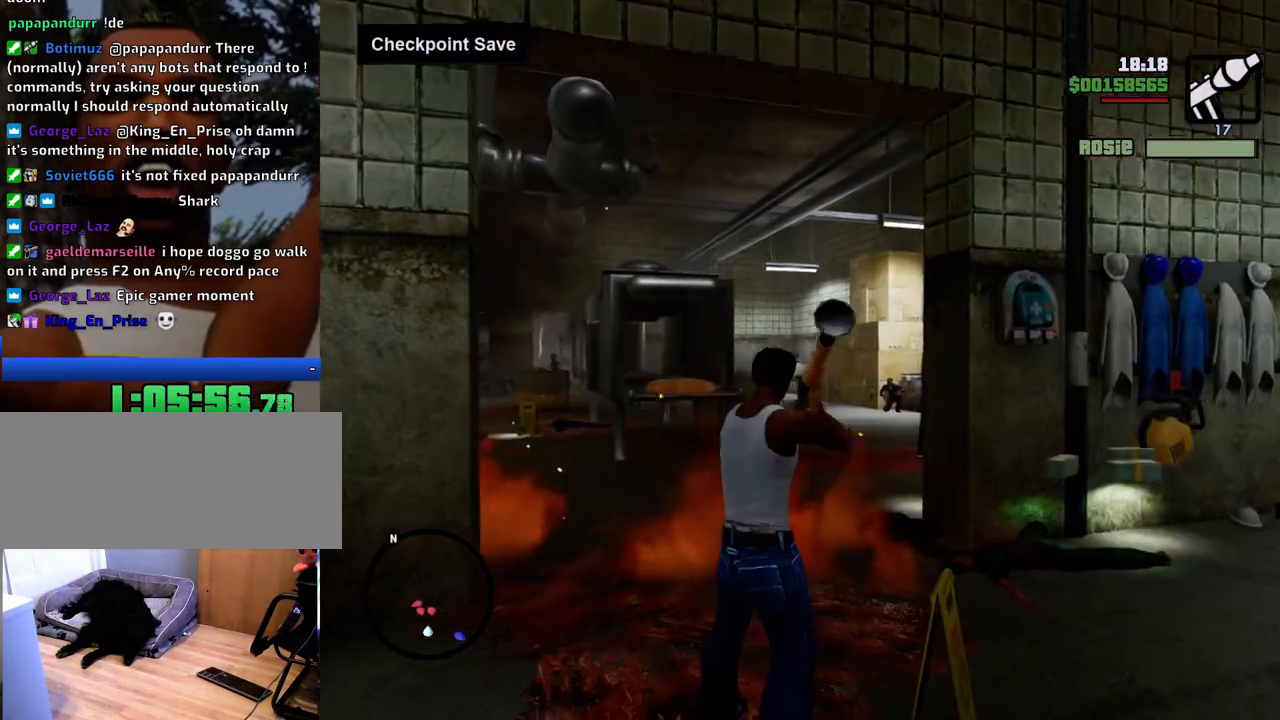
{"keys": ["shift", "w"], "mouse": [], "events": [[50, "1", "down"], [100, "w", "down"], [234, "1", "up"], [468, "shift", "down"]]}
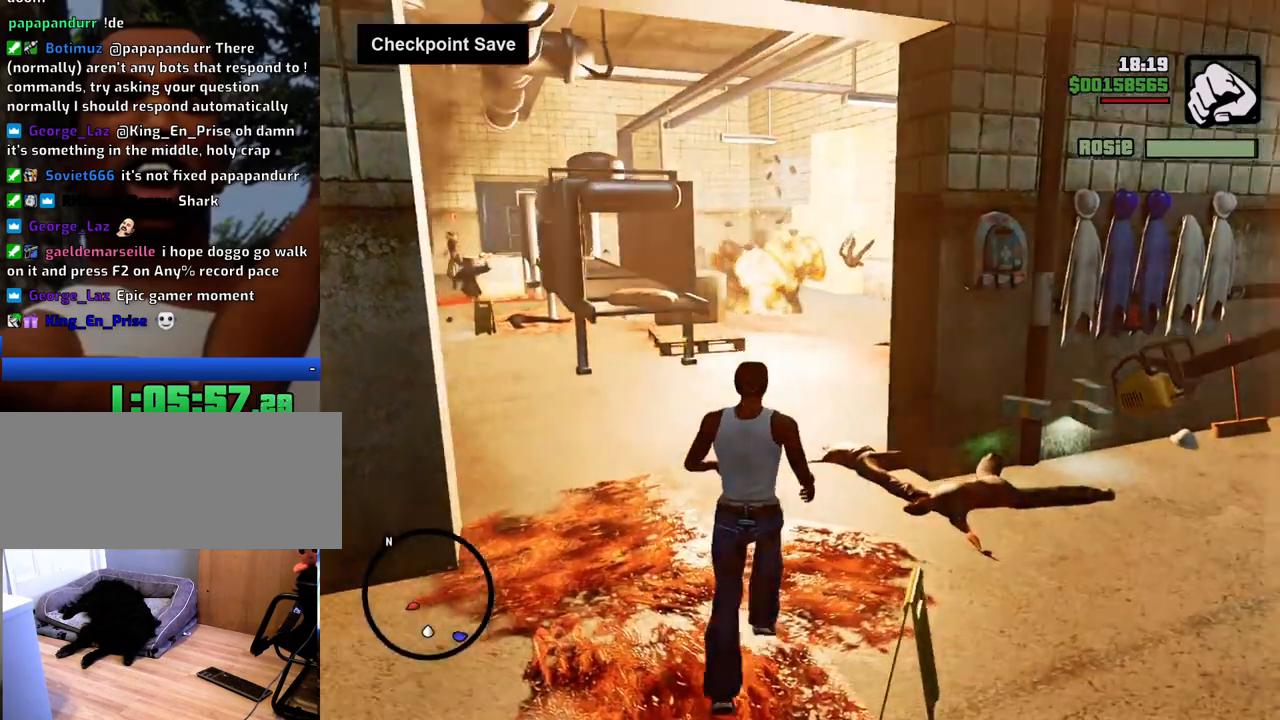
{"keys": ["w"], "mouse": [], "events": [[150, "shift", "up"]]}
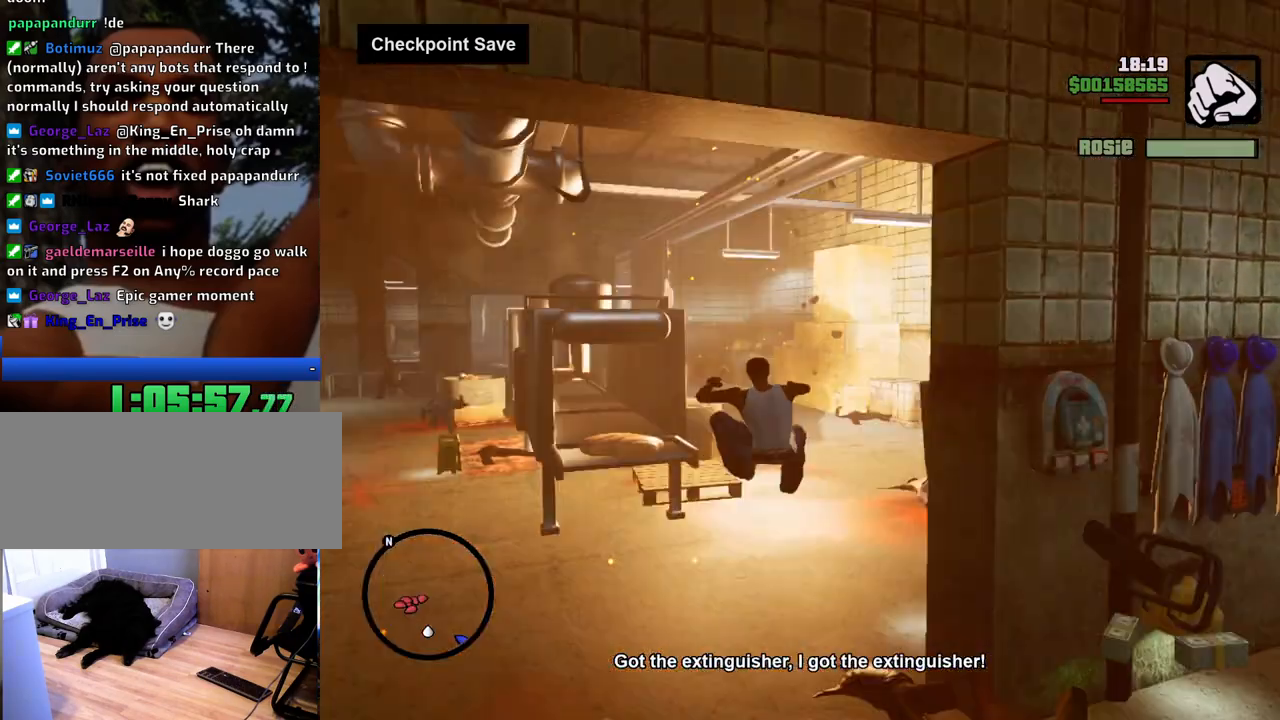
{"keys": ["a"], "mouse": [], "events": [[84, "a", "down"], [267, "w", "up"], [367, "mouse_wheel_up", "down"], [401, "mouse_wheel_up", "up"]]}
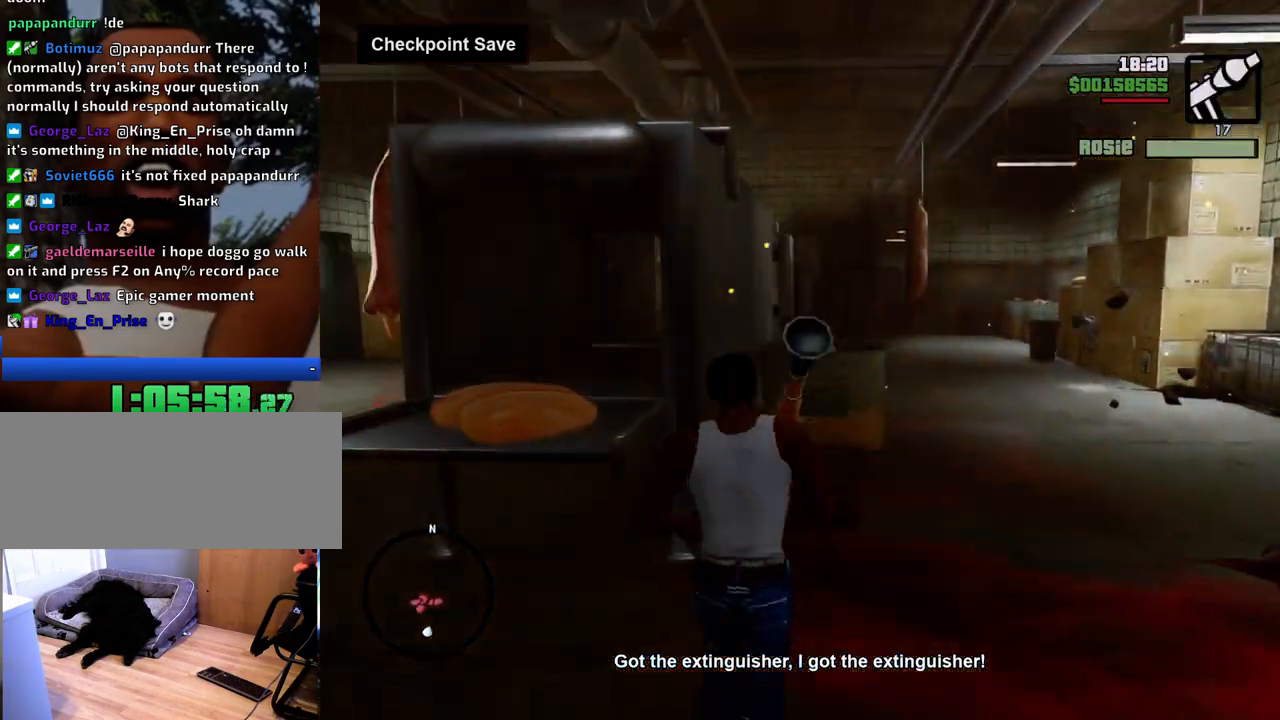
{"keys": ["a"], "mouse": [], "events": []}
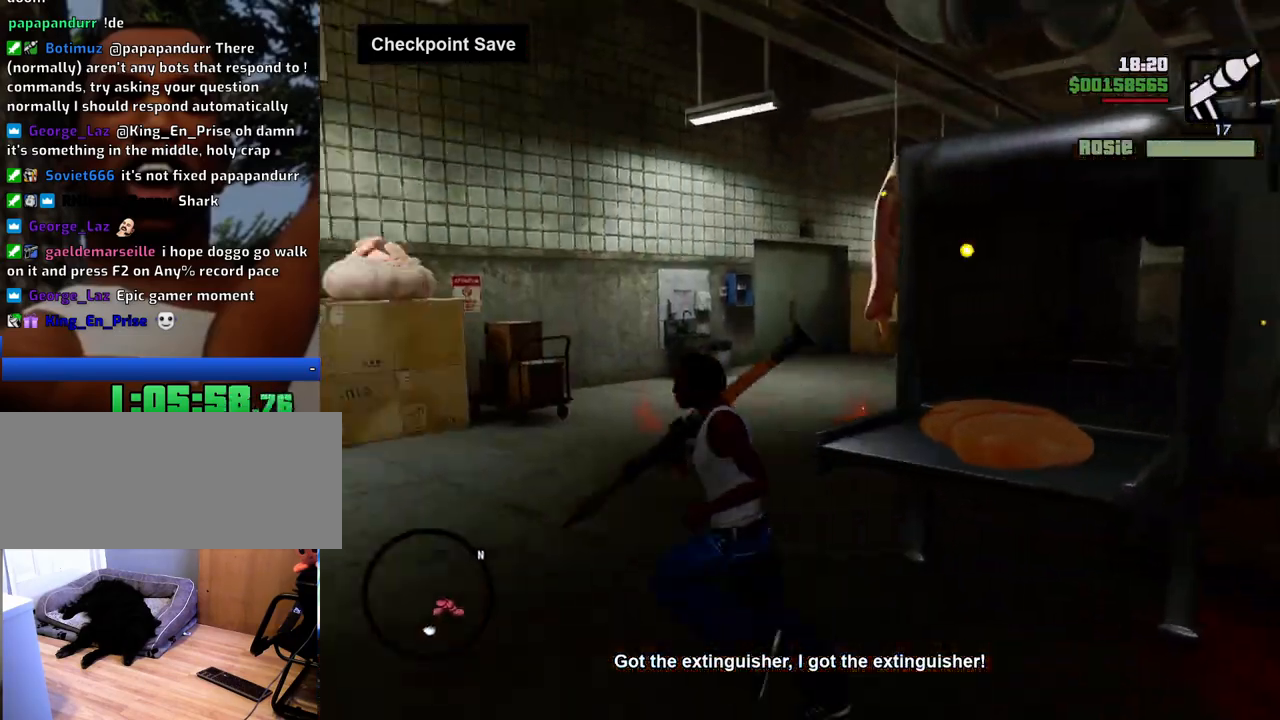
{"keys": ["s"], "mouse": ["left", "right"], "events": [[117, "mouse_right", "down"], [150, "s", "down"], [200, "a", "up"], [300, "a", "down"], [434, "mouse_left", "down"], [484, "a", "up"]]}
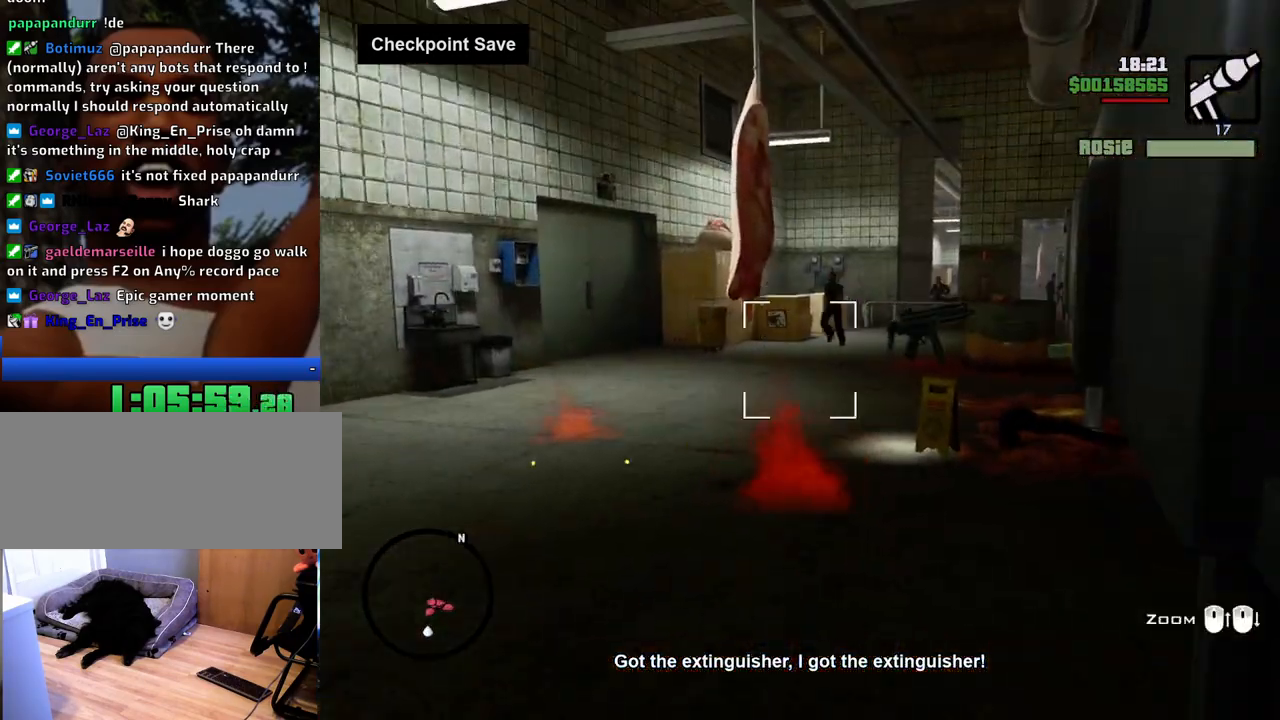
{"keys": ["d", "space"], "mouse": [], "events": [[83, "mouse_left", "up"], [133, "d", "down"], [133, "s", "up"], [167, "mouse_right", "up"], [217, "1", "down"], [417, "1", "up"], [501, "space", "down"]]}
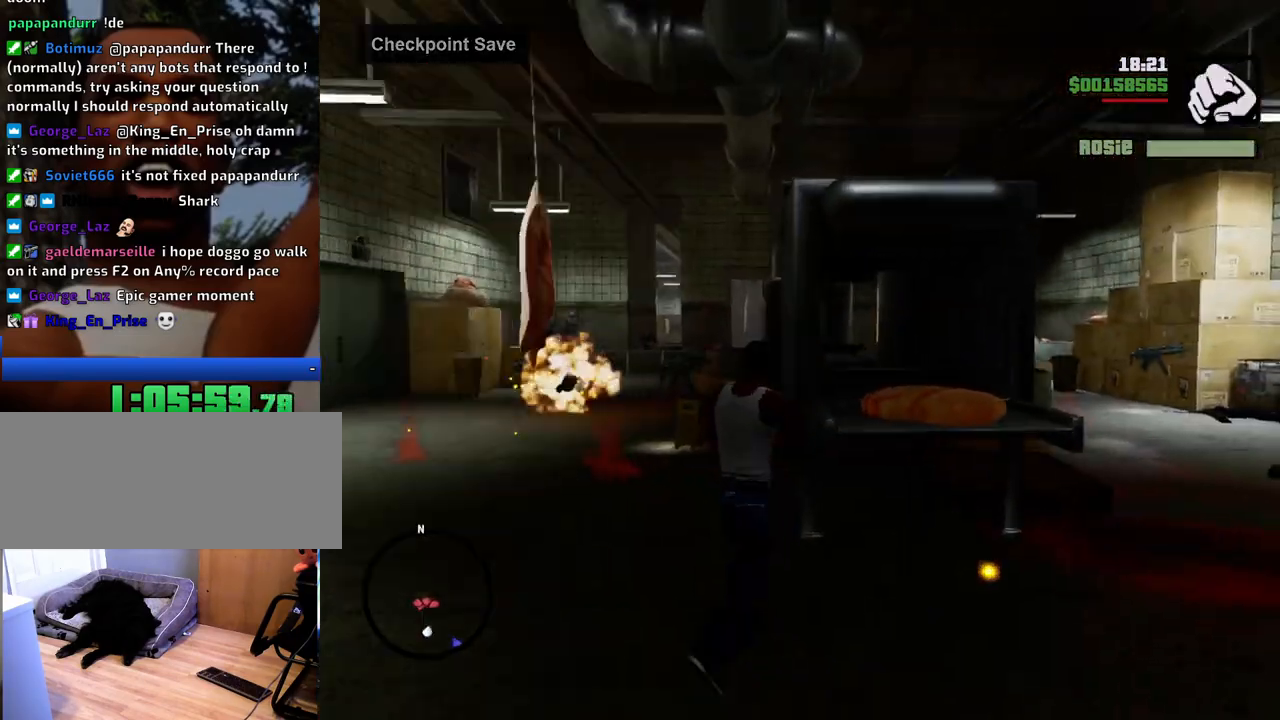
{"keys": ["d", "w"], "mouse": [], "events": [[417, "space", "up"], [467, "w", "down"]]}
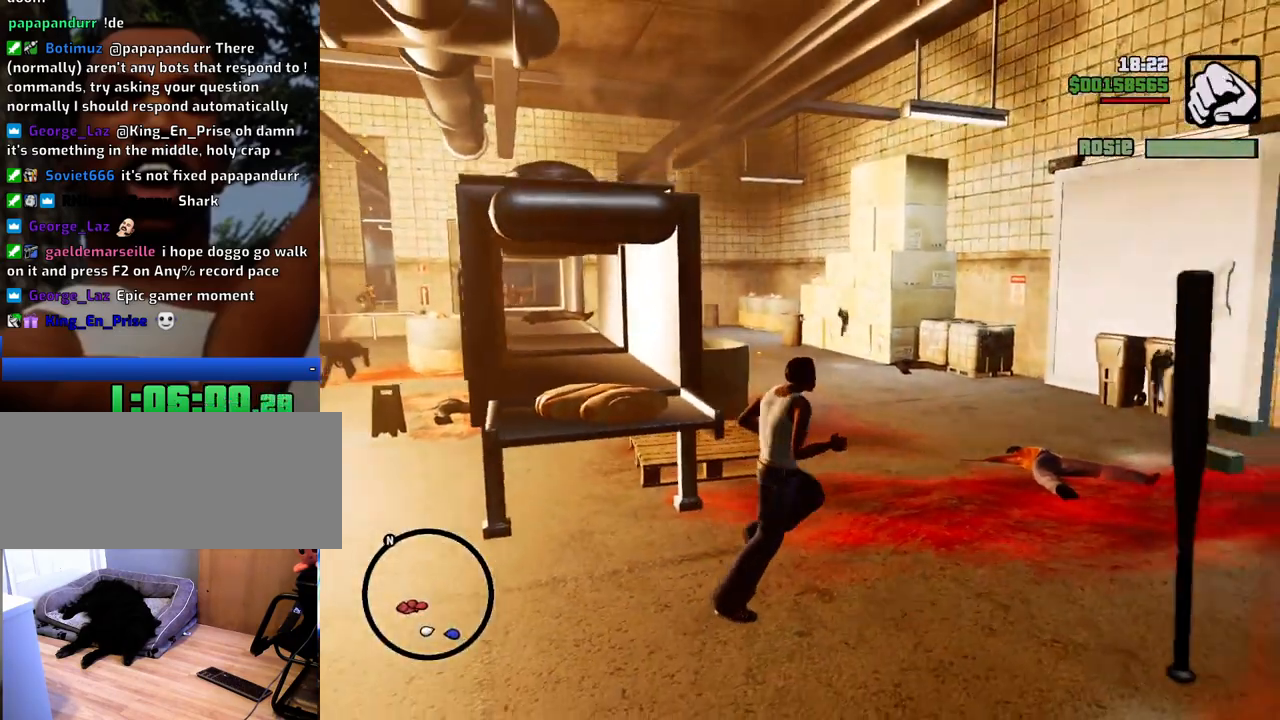
{"keys": ["w"], "mouse": [], "events": [[401, "d", "up"]]}
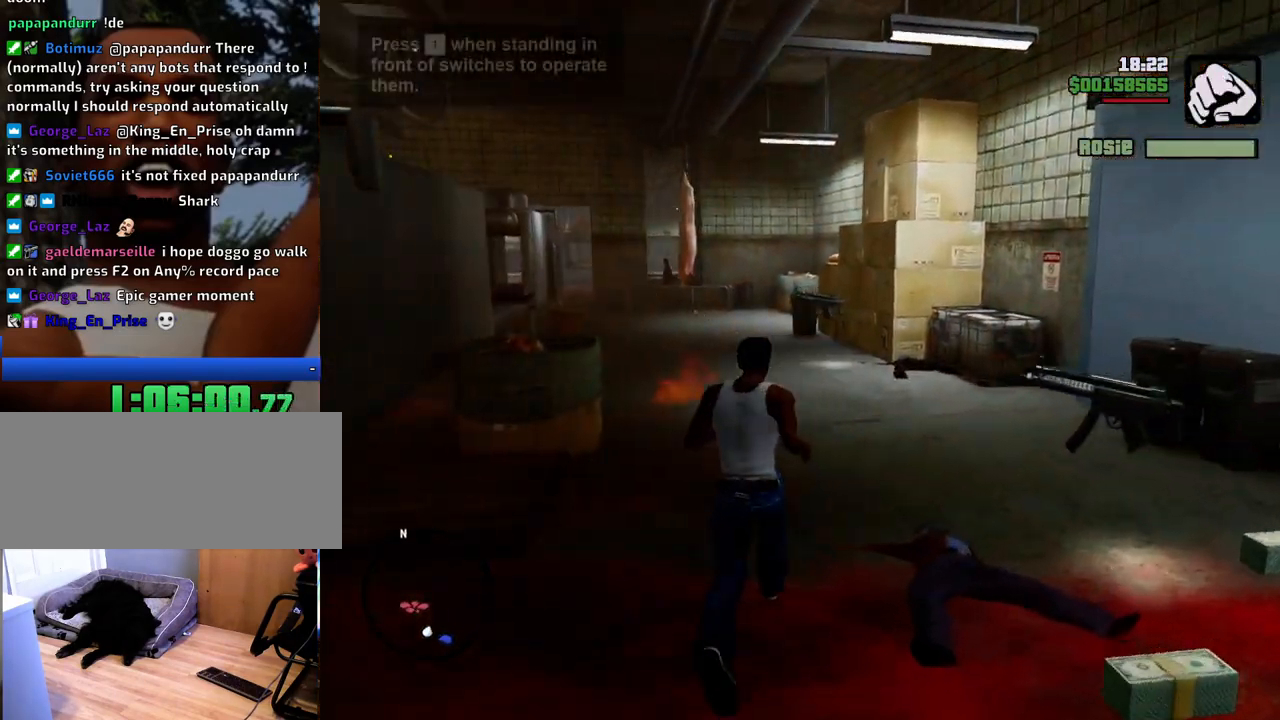
{"keys": ["w"], "mouse": [], "events": []}
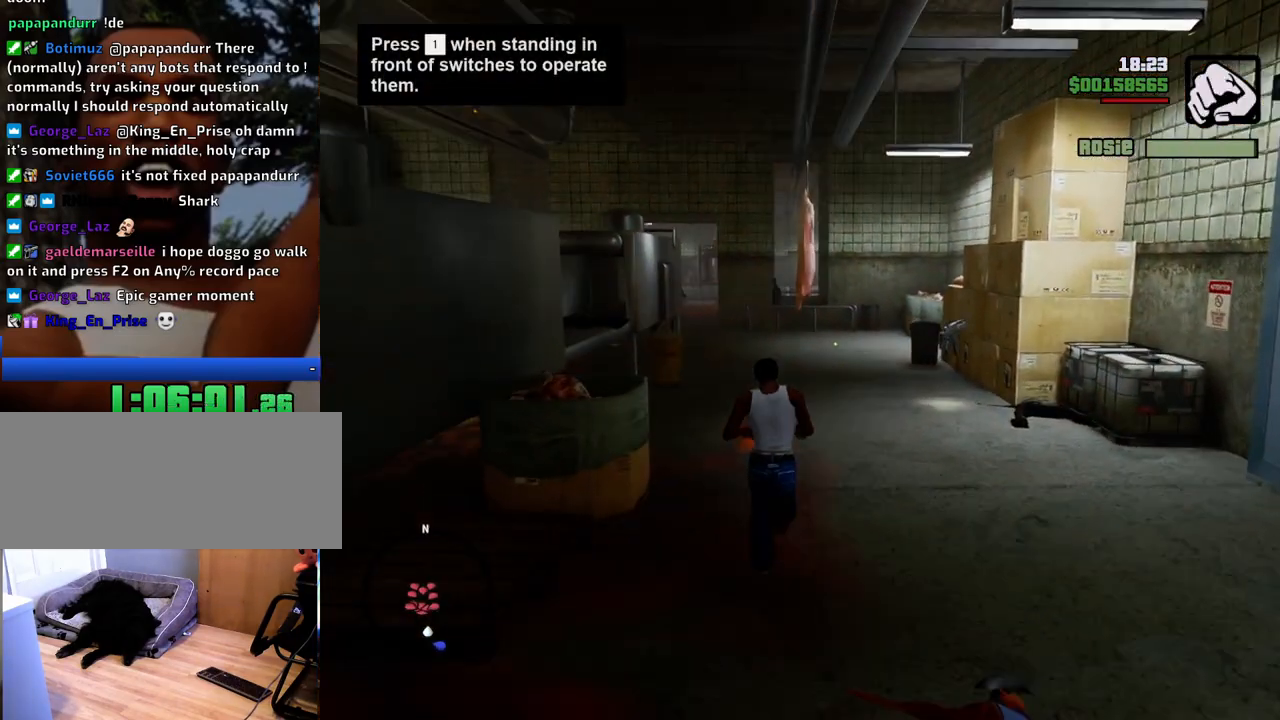
{"keys": ["w"], "mouse": [], "events": [[50, "shift", "down"], [184, "shift", "up"], [418, "mouse_wheel_up", "down"], [468, "mouse_wheel_up", "up"]]}
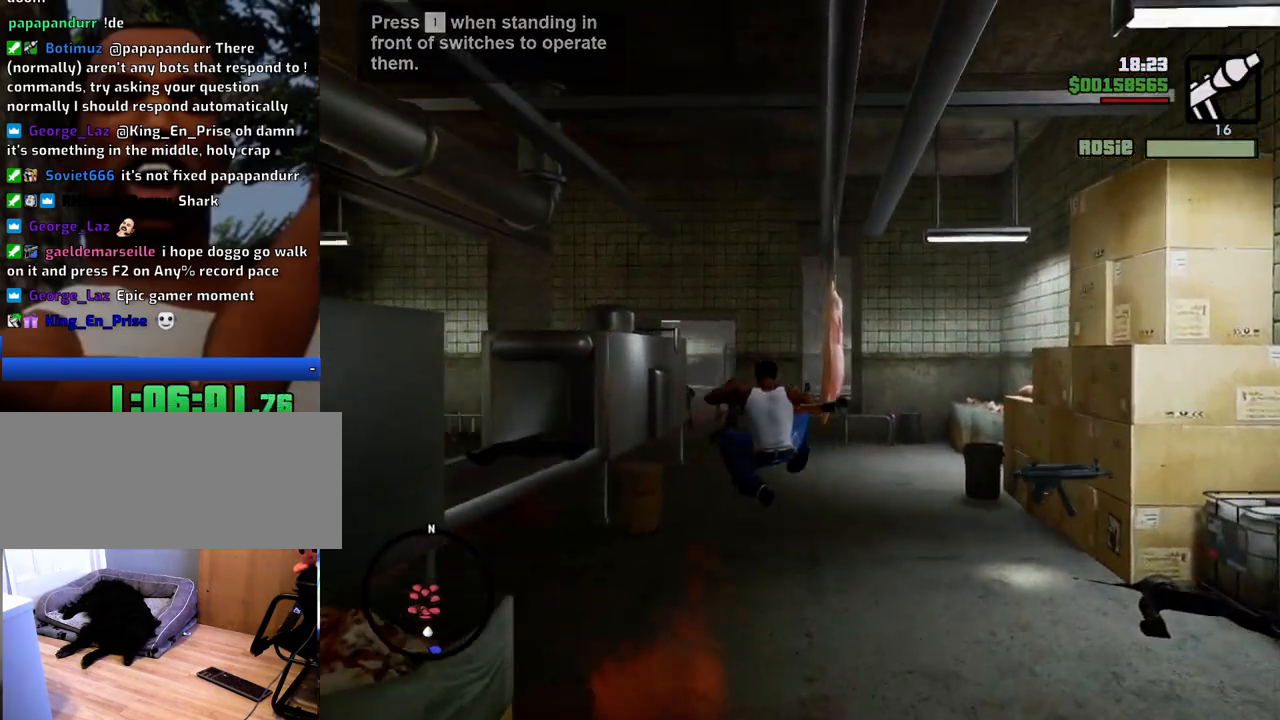
{"keys": ["d", "s"], "mouse": [], "events": [[167, "d", "down"], [301, "w", "up"], [484, "s", "down"]]}
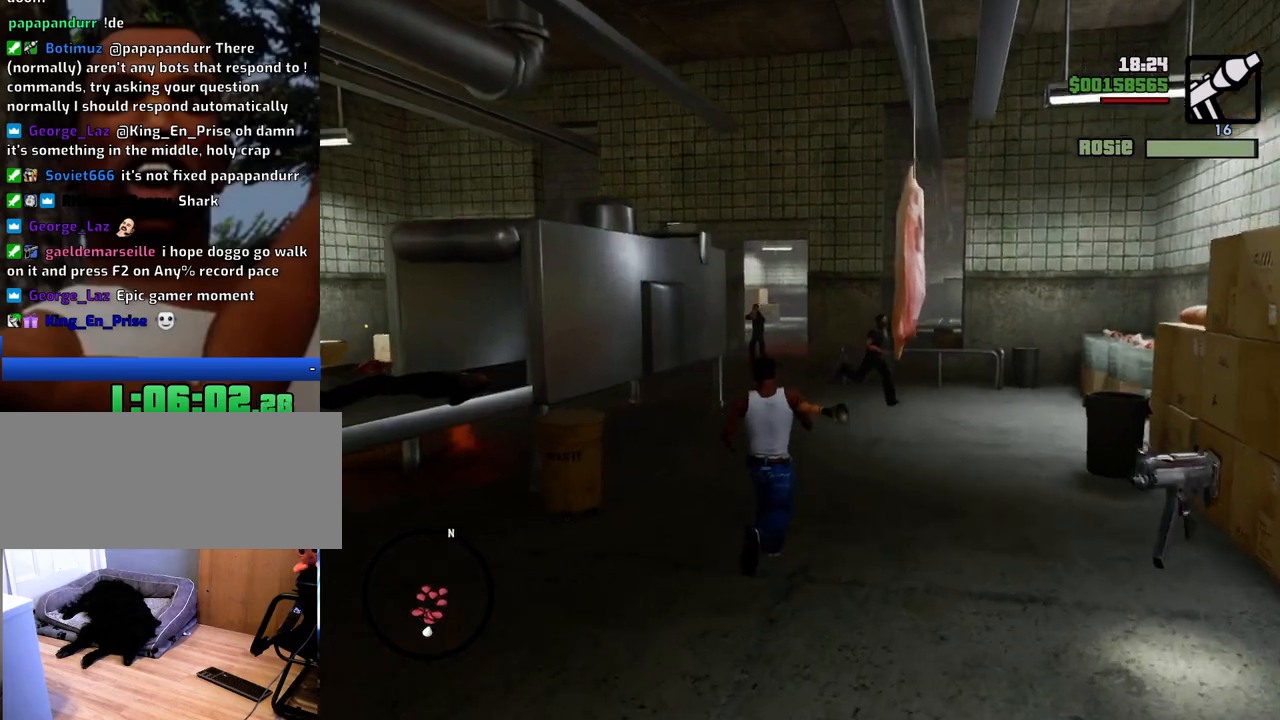
{"keys": ["s"], "mouse": ["left", "right"], "events": [[33, "mouse_right", "down"], [267, "d", "up"], [317, "mouse_left", "down"], [451, "mouse_left", "up"], [501, "mouse_left", "down"]]}
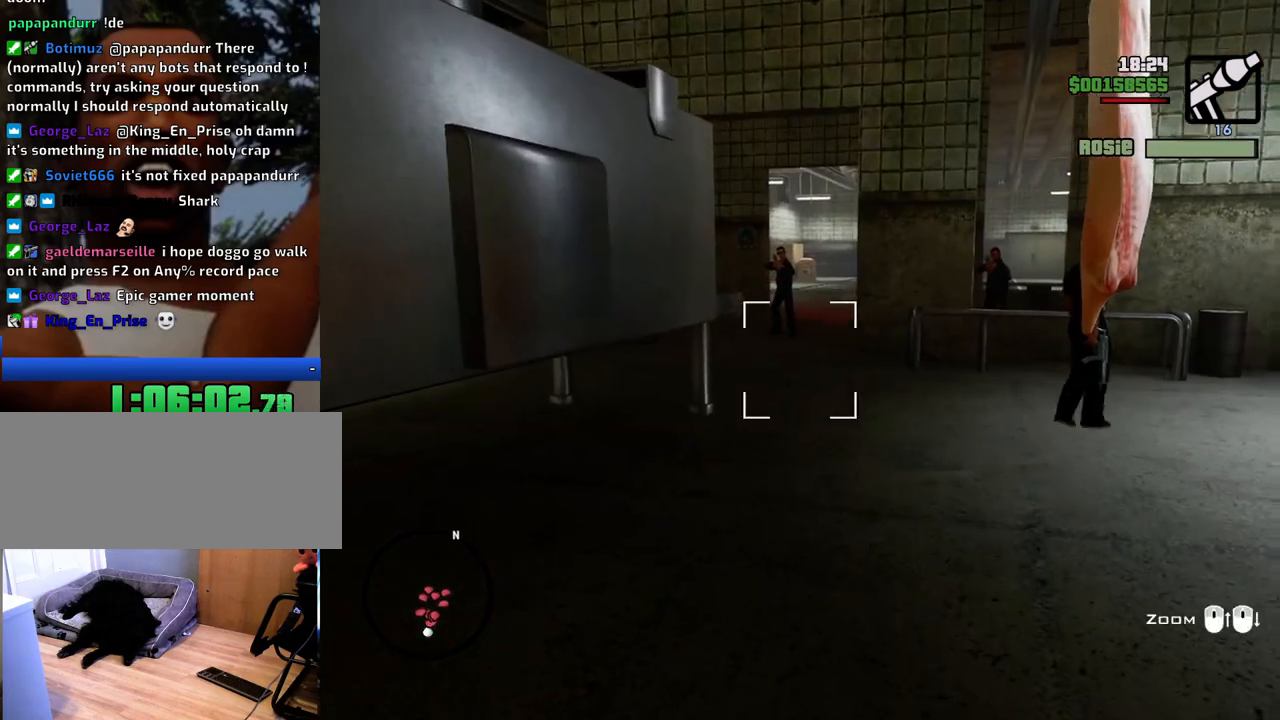
{"keys": ["d", "w"], "mouse": [], "events": [[100, "mouse_left", "up"], [150, "mouse_left", "down"], [234, "mouse_left", "up"], [284, "mouse_right", "up"], [284, "s", "up"], [334, "d", "down"], [417, "w", "down"]]}
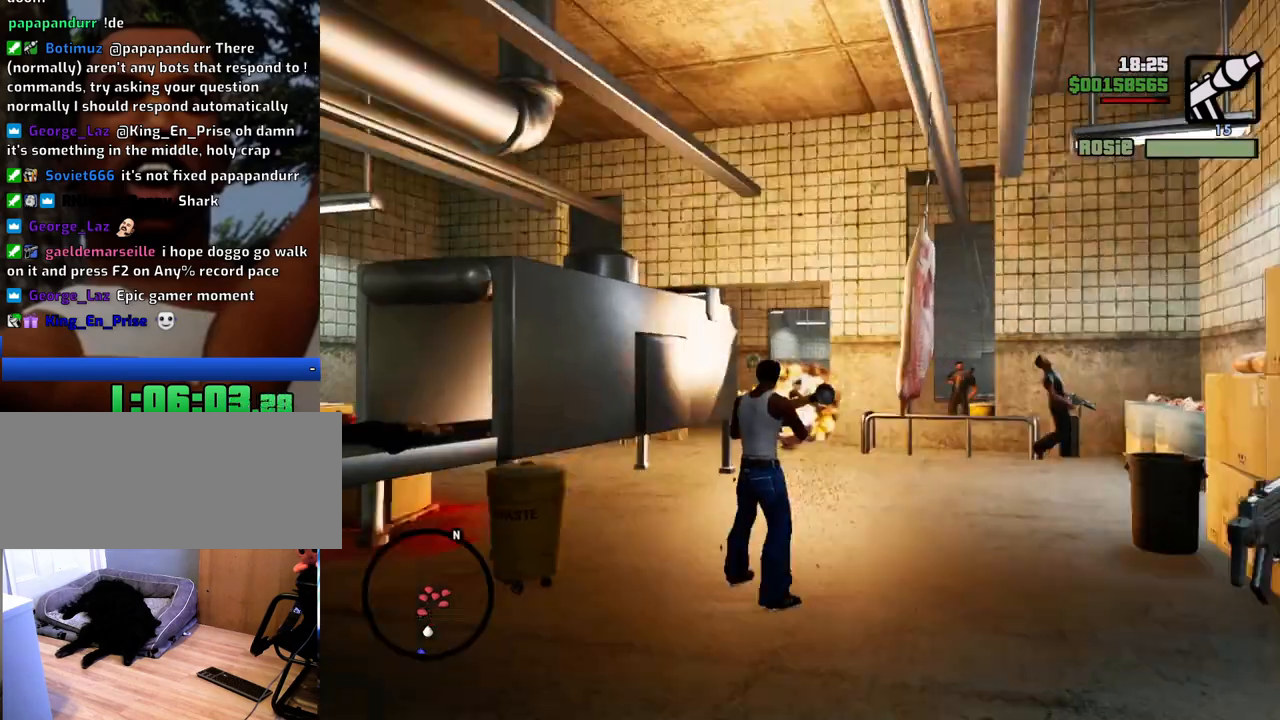
{"keys": ["d", "w"], "mouse": ["right"], "events": [[400, "mouse_right", "down"]]}
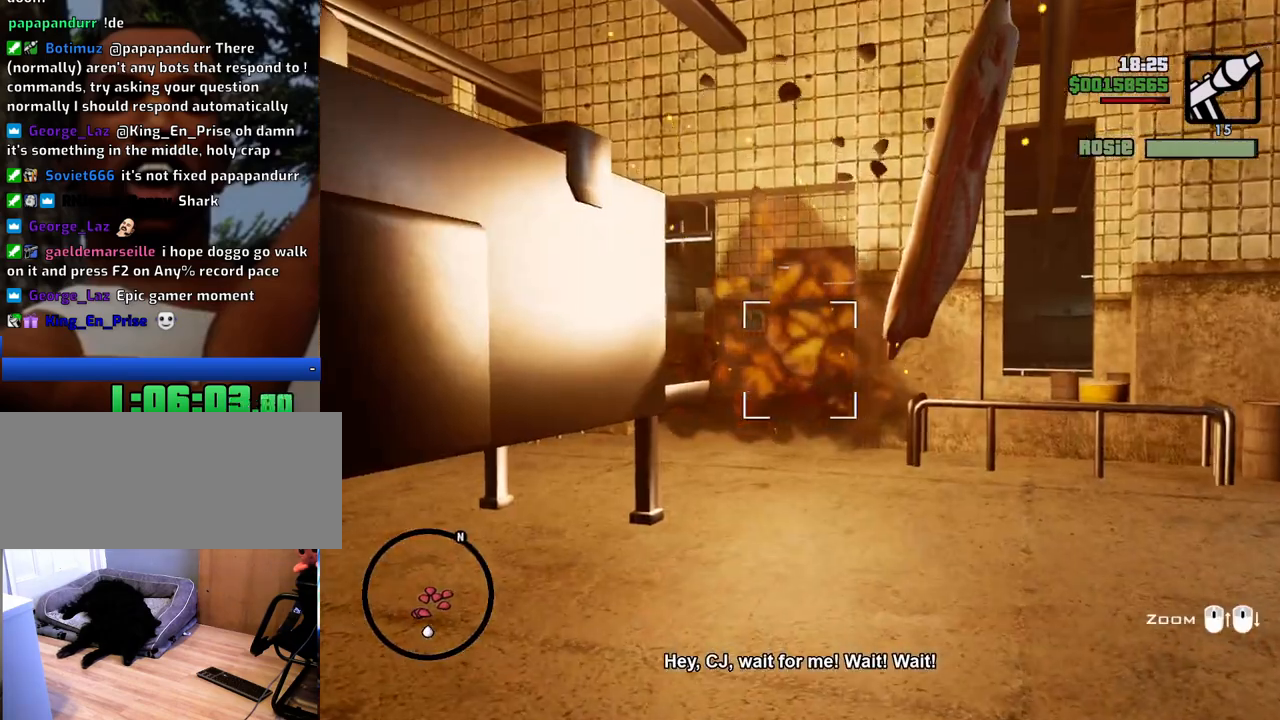
{"keys": ["d", "w"], "mouse": ["right"], "events": []}
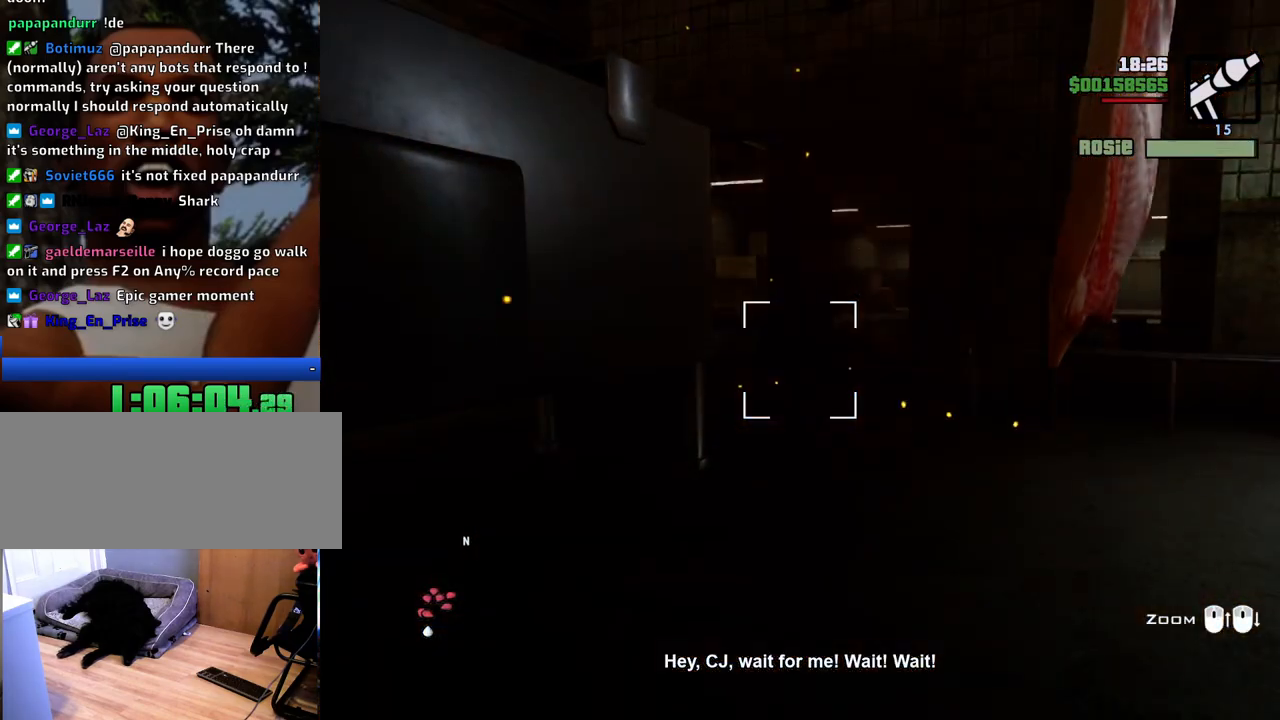
{"keys": ["d", "w"], "mouse": [], "events": [[33, "mouse_left", "down"], [166, "mouse_left", "up"], [166, "mouse_right", "up"], [317, "1", "down"], [450, "1", "up"]]}
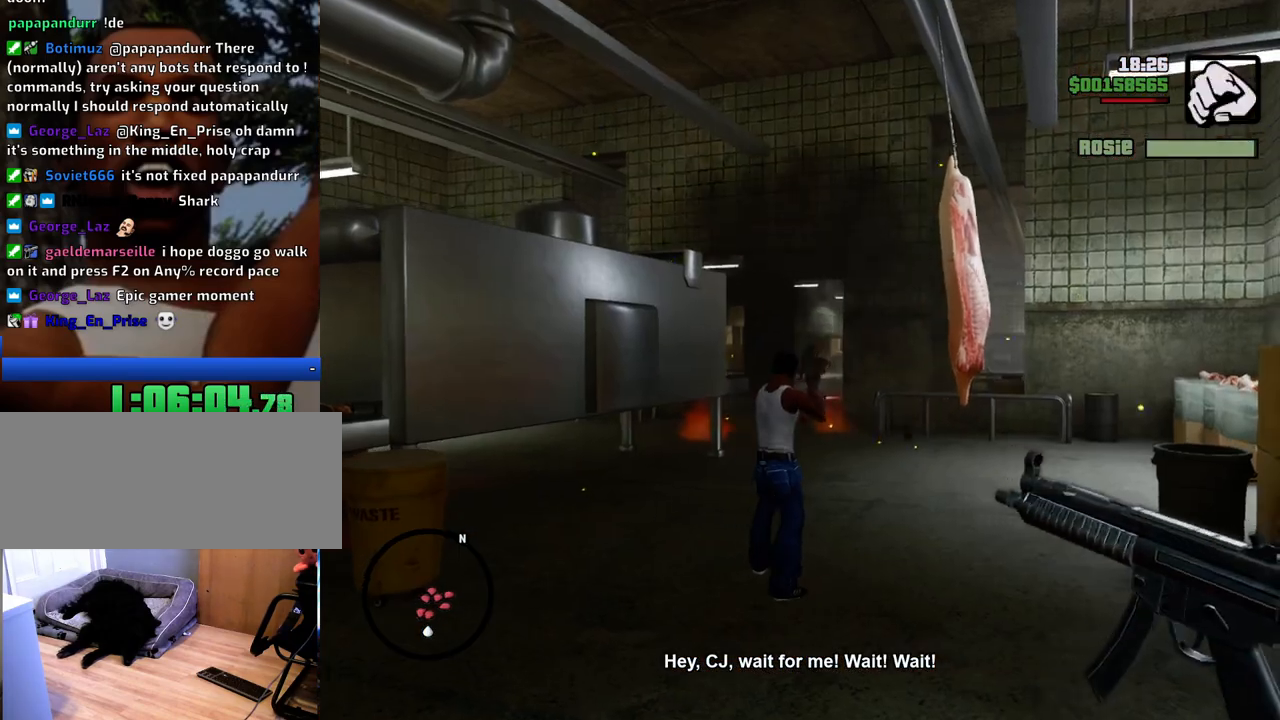
{"keys": ["w"], "mouse": [], "events": [[300, "d", "up"]]}
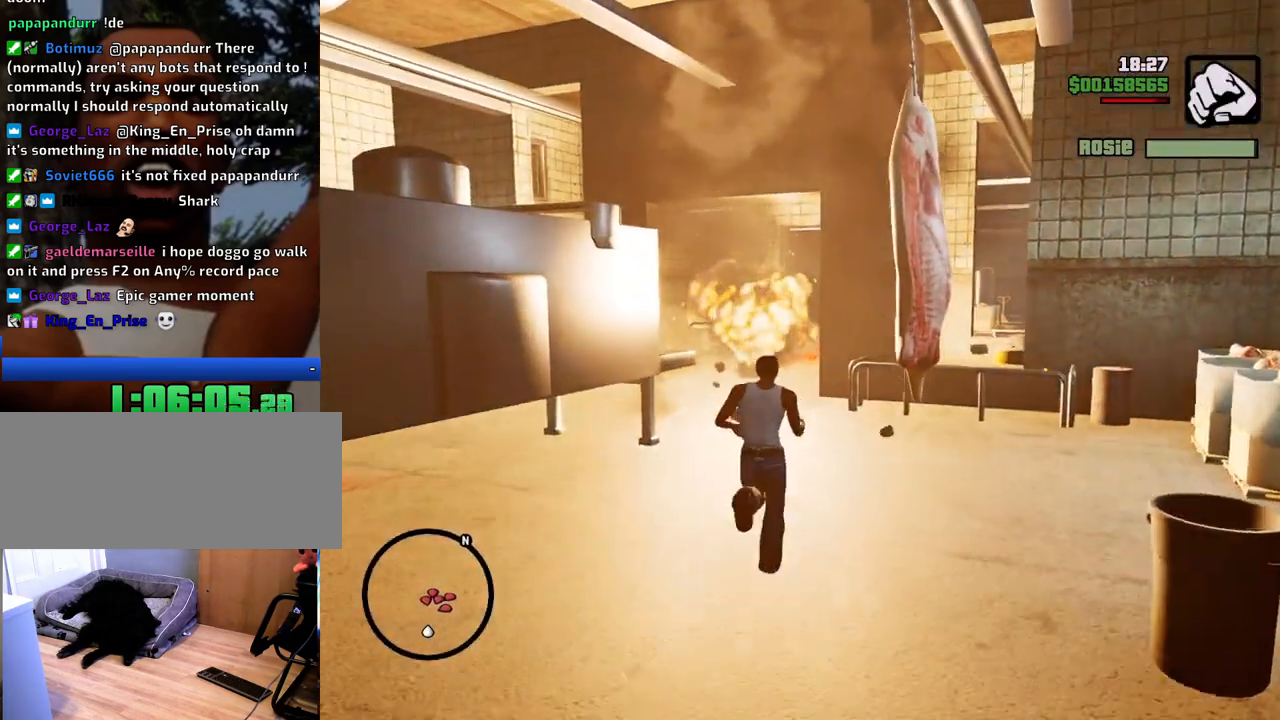
{"keys": ["w"], "mouse": [], "events": []}
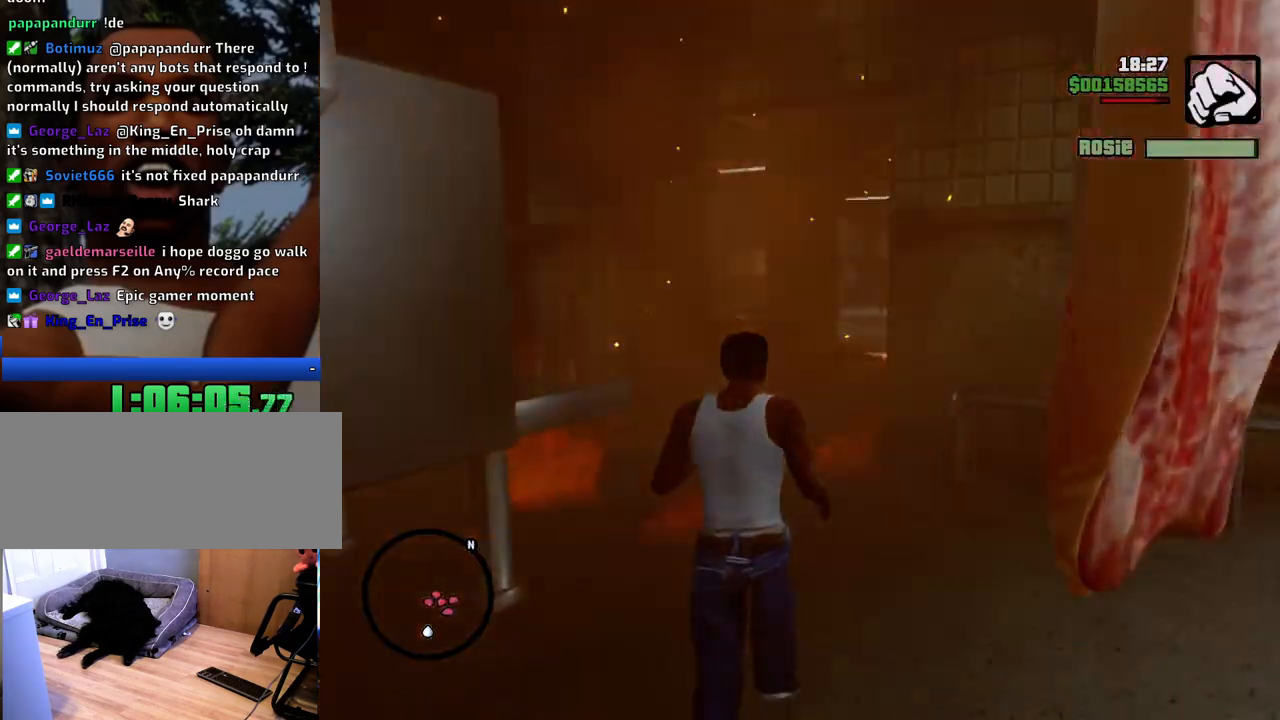
{"keys": ["w"], "mouse": [], "events": [[234, "shift", "down"], [418, "shift", "up"]]}
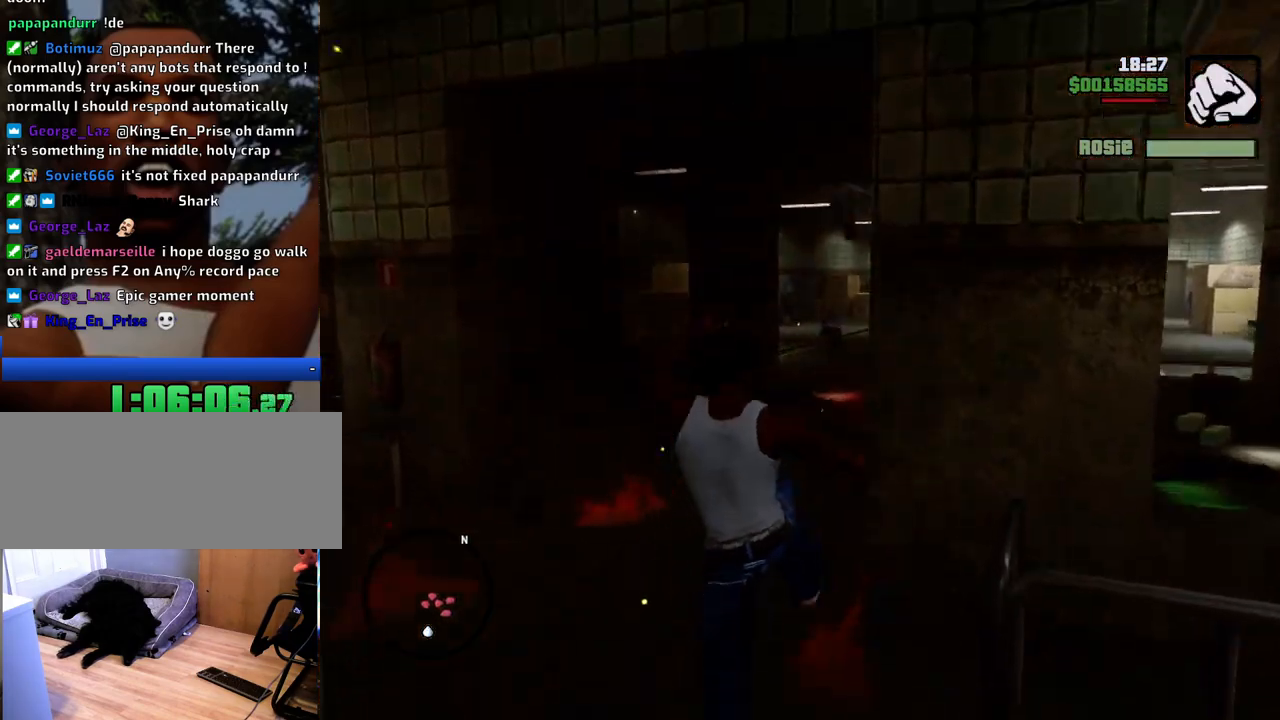
{"keys": ["w"], "mouse": [], "events": []}
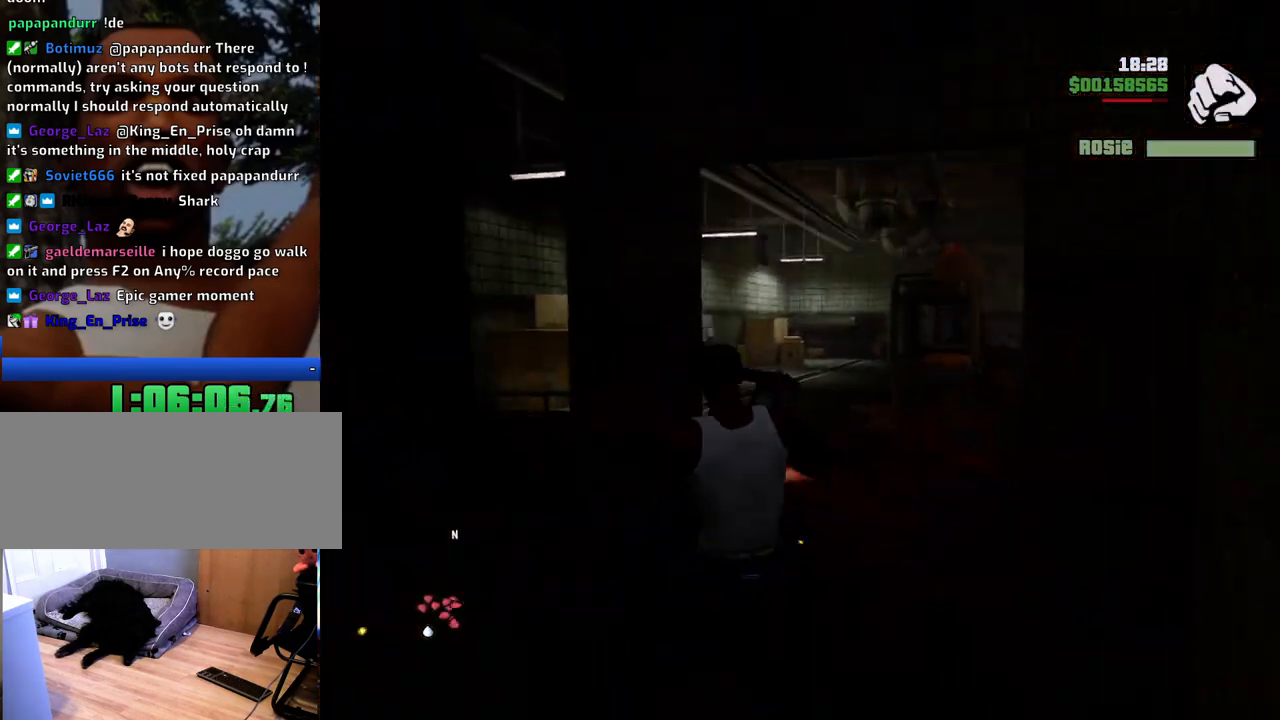
{"keys": ["a", "w"], "mouse": [], "events": [[134, "mouse_wheel_up", "down"], [167, "mouse_wheel_up", "up"], [317, "a", "down"]]}
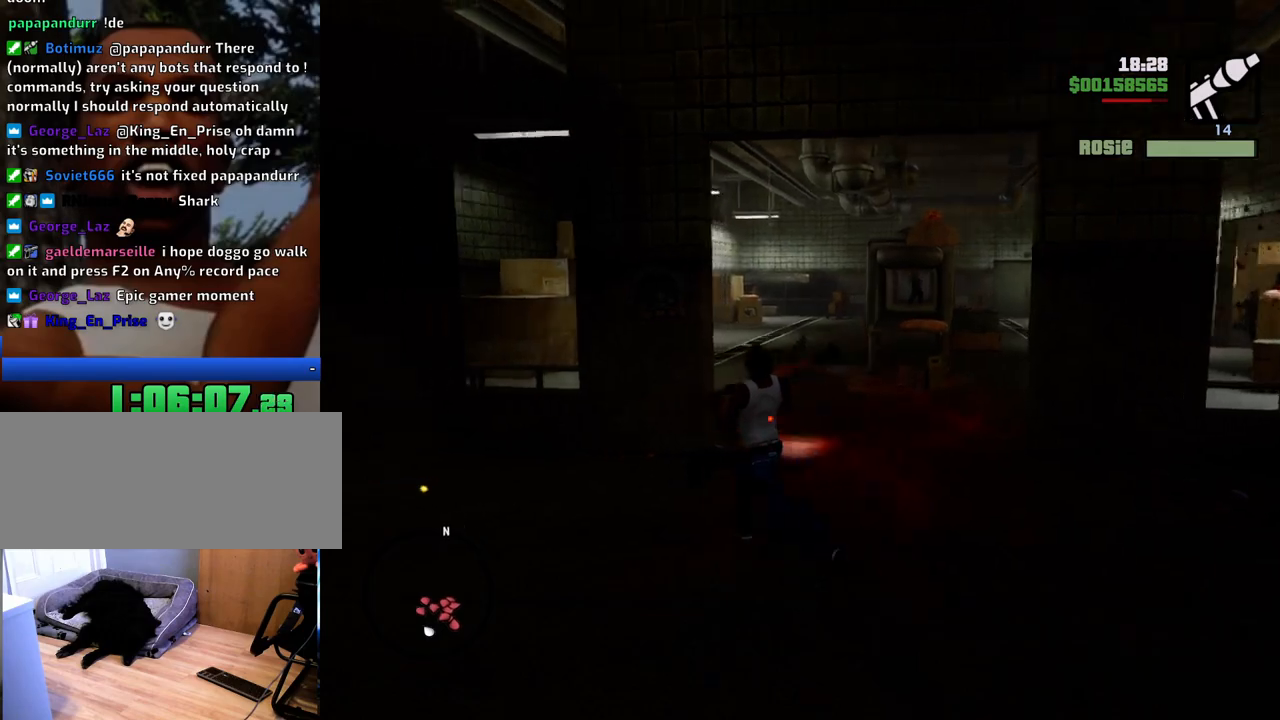
{"keys": ["a"], "mouse": ["right"], "events": [[184, "w", "up"], [234, "mouse_right", "down"]]}
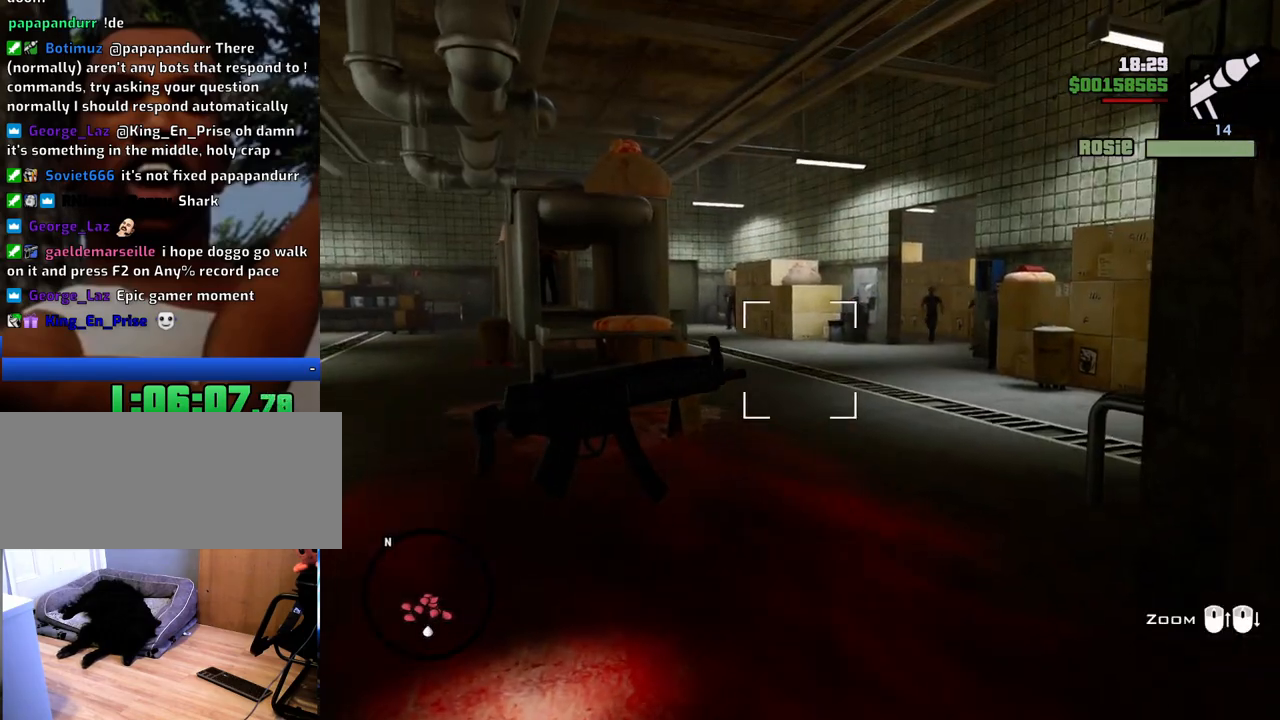
{"keys": [], "mouse": [], "events": [[17, "mouse_left", "down"], [117, "mouse_left", "up"], [200, "mouse_left", "down"], [301, "mouse_left", "up"], [351, "mouse_left", "down"], [434, "a", "up"], [434, "mouse_left", "up"], [434, "mouse_right", "up"]]}
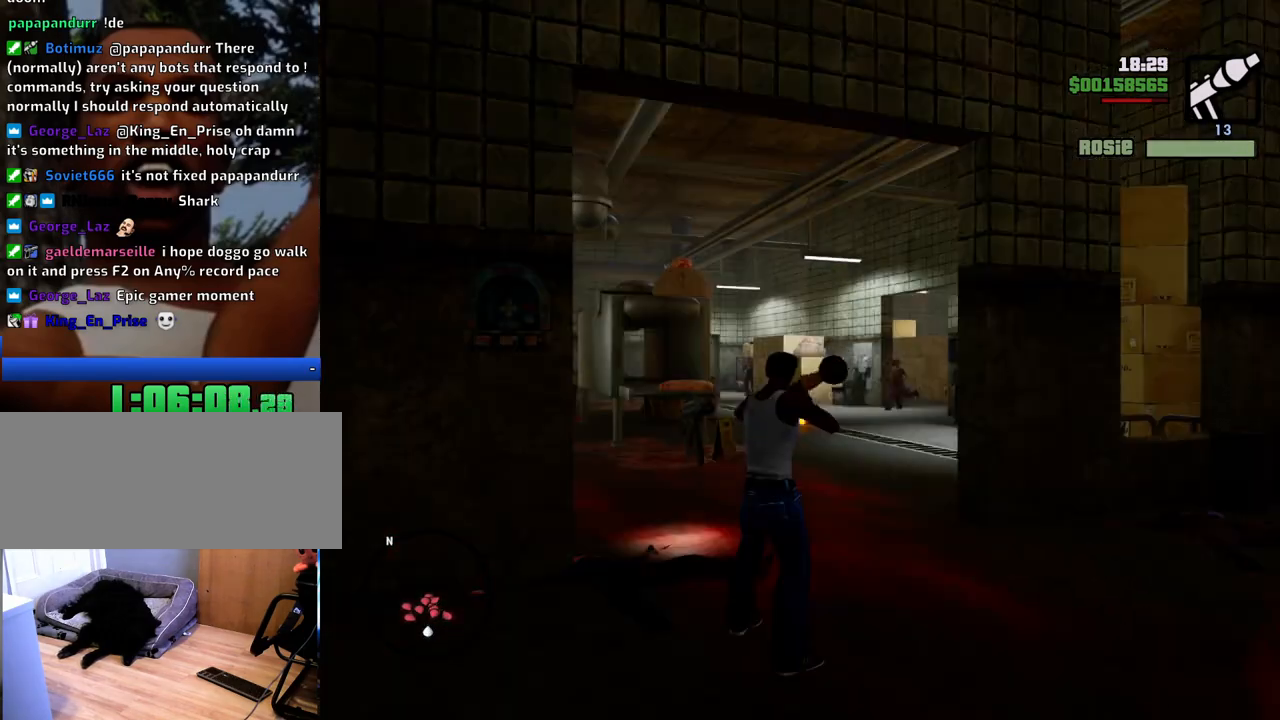
{"keys": ["w"], "mouse": ["right"], "events": [[83, "d", "down"], [83, "w", "down"], [317, "d", "up"], [317, "mouse_right", "down"]]}